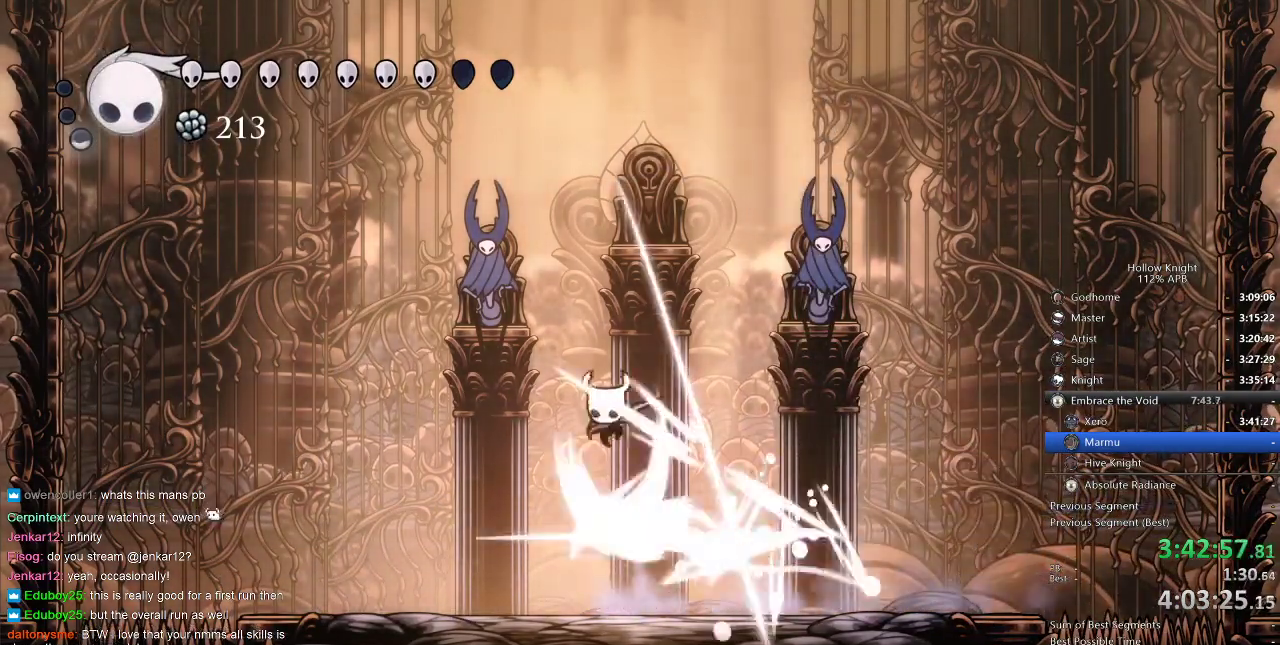
Gameplay with keyboard; each line is a JSON object with the keys held at the frame after it. "events" lists presses ("down") and releases ("up") of "cdash", "dash", "dnail", "down", "heal", "inv", "jump", "left", "nail", "right", "spell" and "up" between this image and that frame as [ms after this image, input, new state], when the widget could be followed in between. No other keys are recorded. Mouse input is not recorded. Key names are as the overlay labels them; some are game actions (e.g. jump) rather than physical keys.
{"keys": ["left"], "events": [[84, "nail", "up"], [184, "down", "up"], [184, "left", "up"], [384, "left", "down"]]}
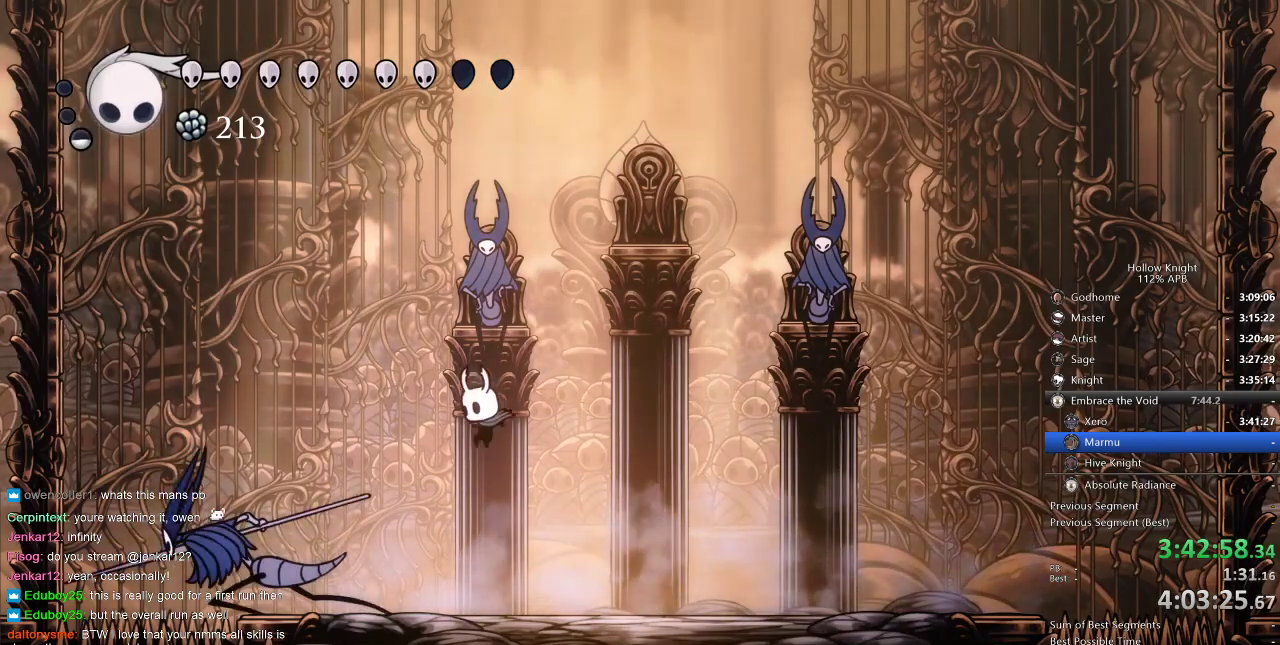
{"keys": ["left"], "events": [[100, "nail", "down"], [200, "nail", "up"], [367, "nail", "down"], [467, "nail", "up"]]}
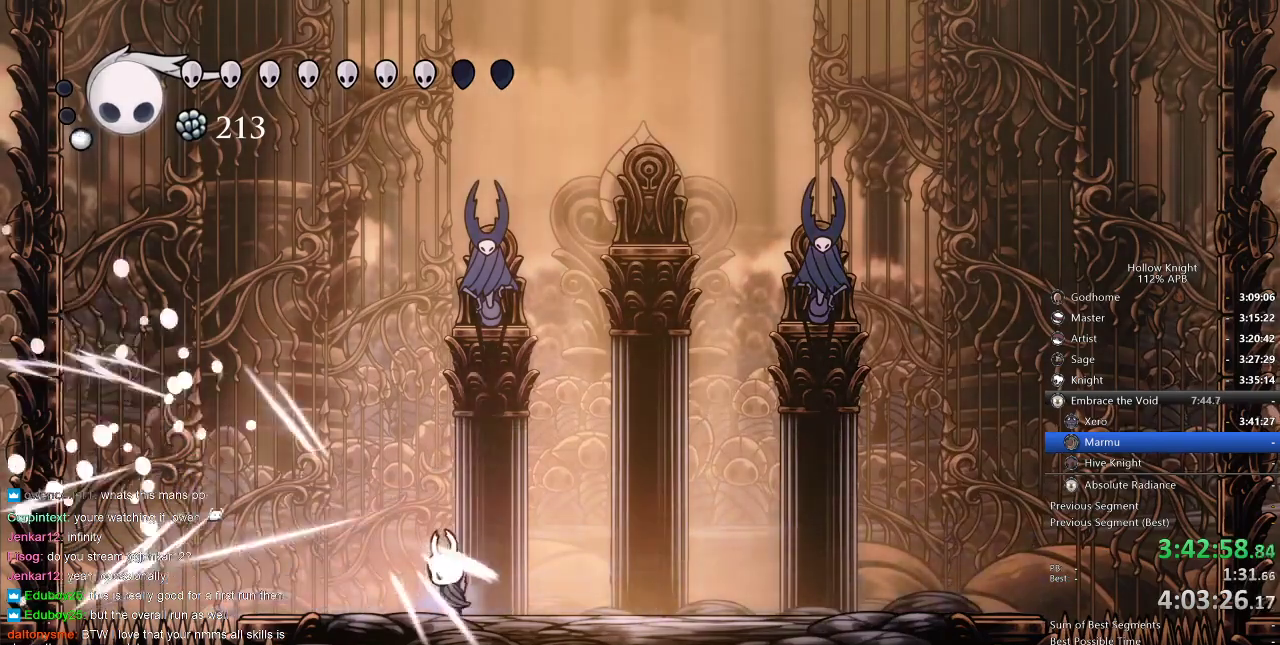
{"keys": [], "events": [[67, "left", "up"], [67, "right", "down"], [434, "right", "up"]]}
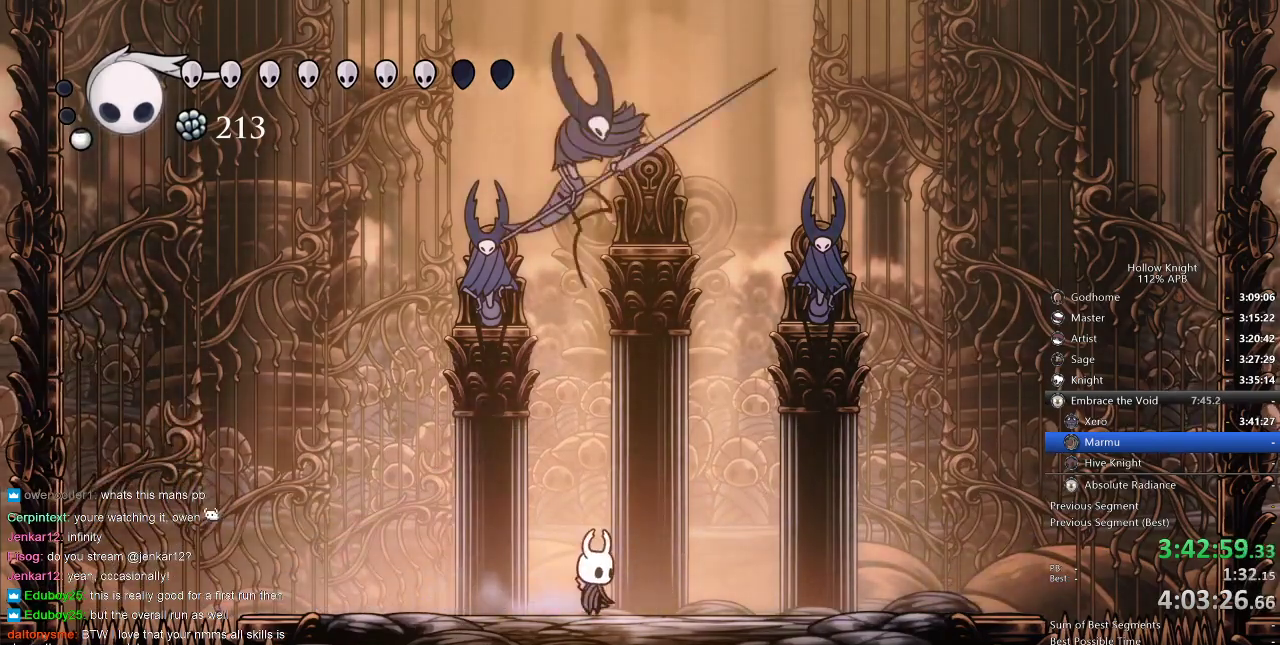
{"keys": ["right"], "events": [[267, "right", "down"]]}
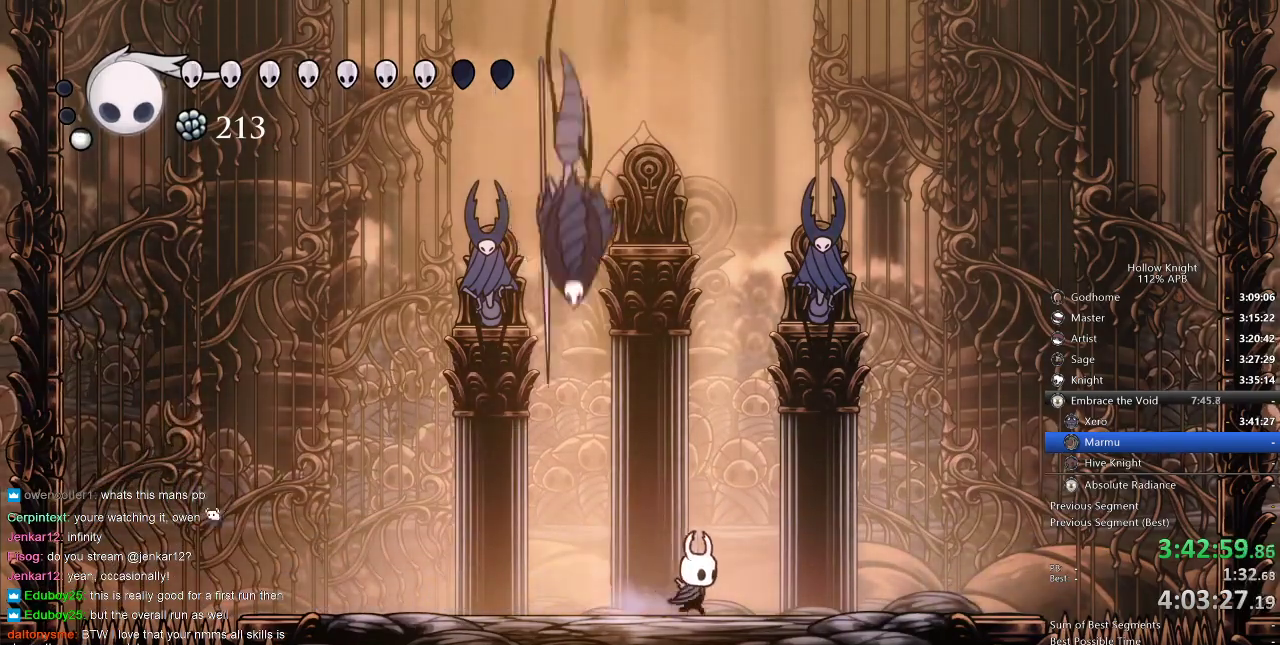
{"keys": ["nail"], "events": [[67, "left", "down"], [100, "right", "up"], [200, "left", "up"], [200, "nail", "down"], [234, "nail", "up"], [400, "nail", "down"]]}
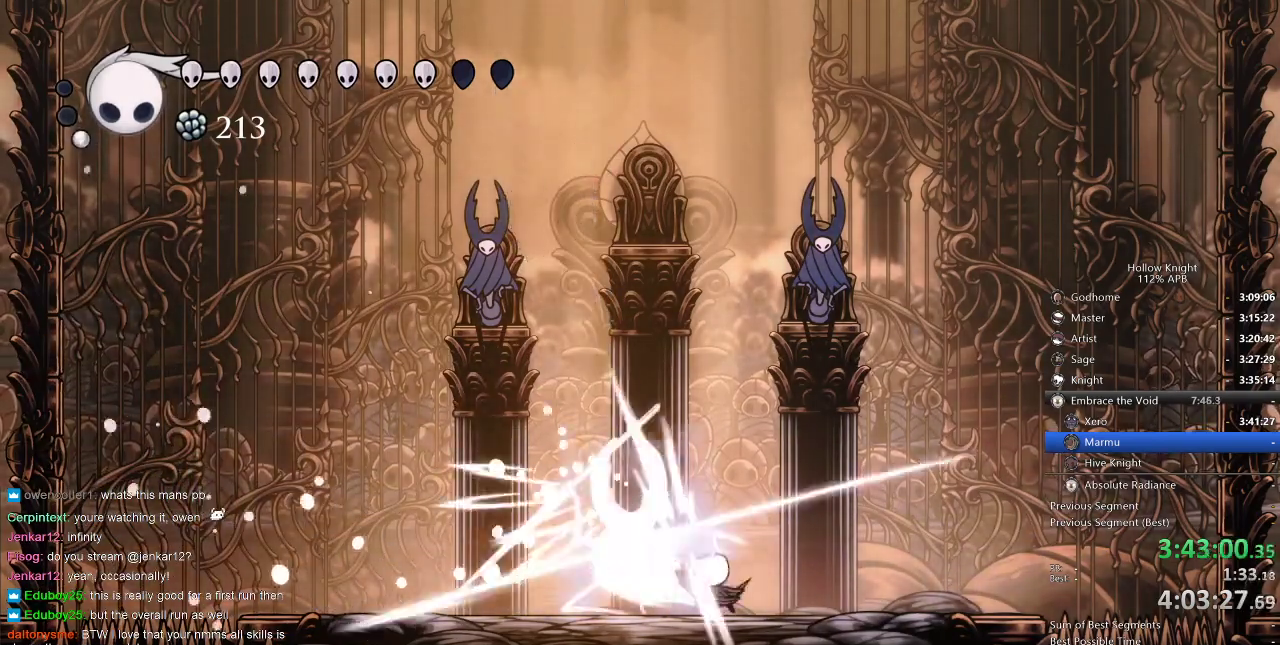
{"keys": ["left"], "events": [[34, "nail", "up"], [200, "left", "down"], [200, "nail", "down"], [350, "nail", "up"]]}
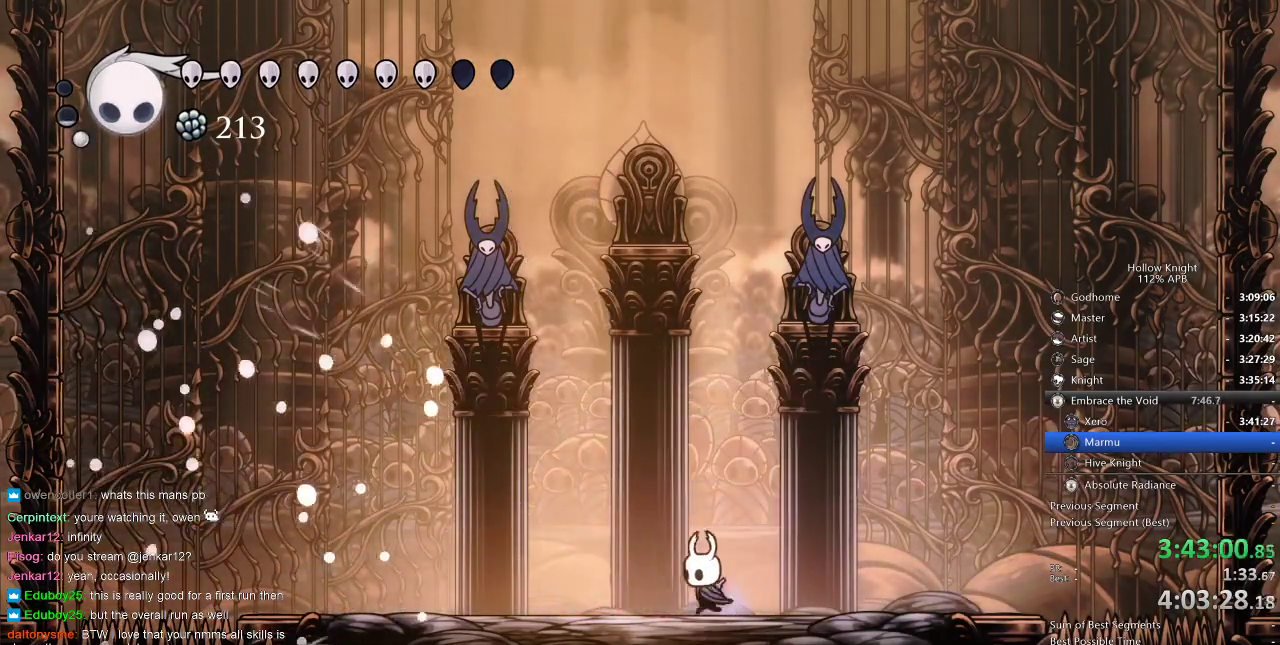
{"keys": [], "events": [[184, "left", "up"]]}
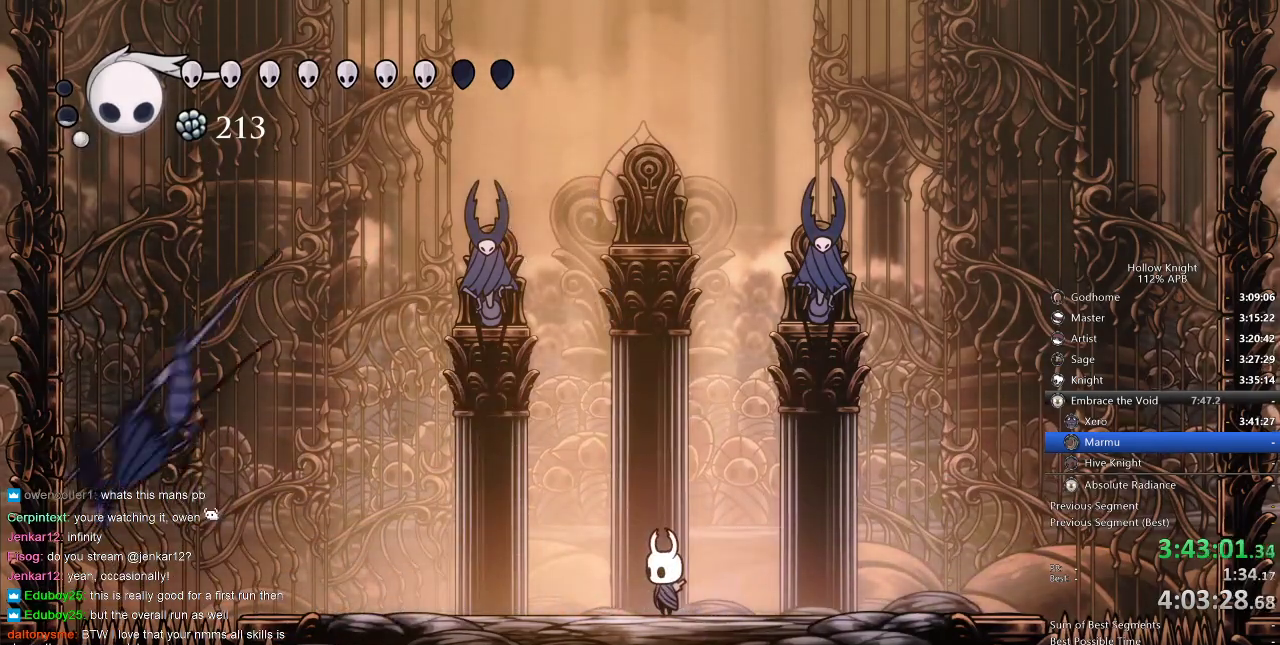
{"keys": ["left"], "events": [[150, "left", "down"]]}
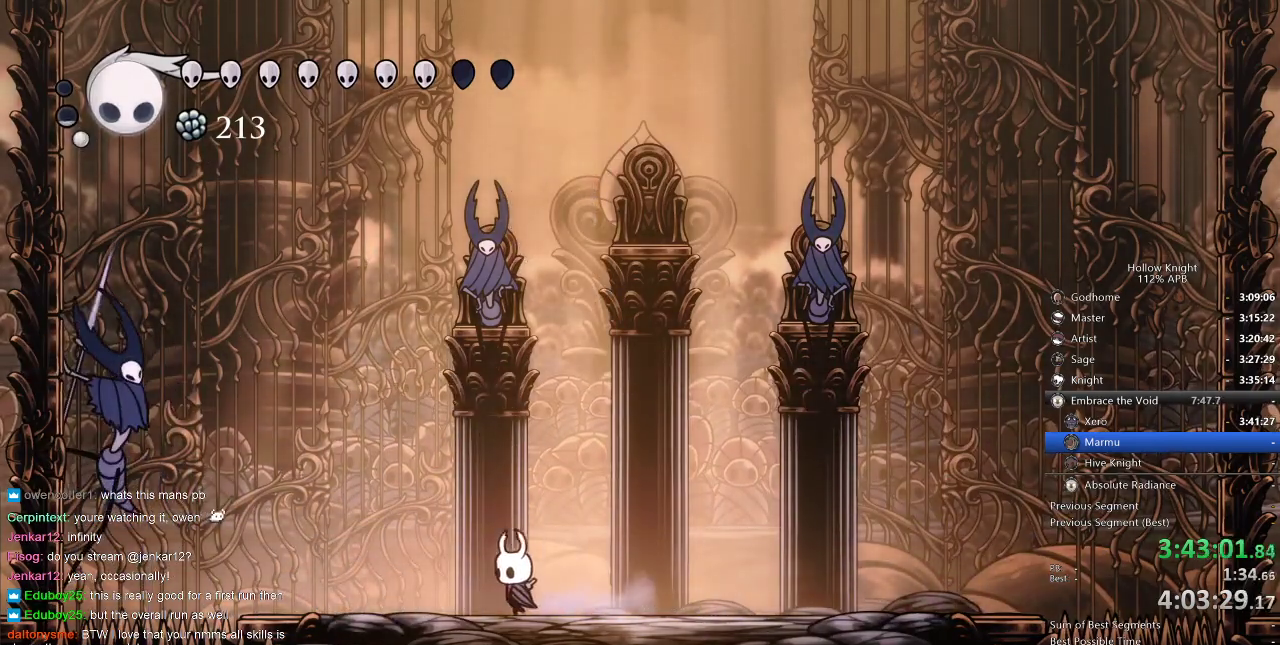
{"keys": ["jump"], "events": [[150, "dash", "down"], [217, "dash", "up"], [217, "left", "up"], [417, "jump", "down"]]}
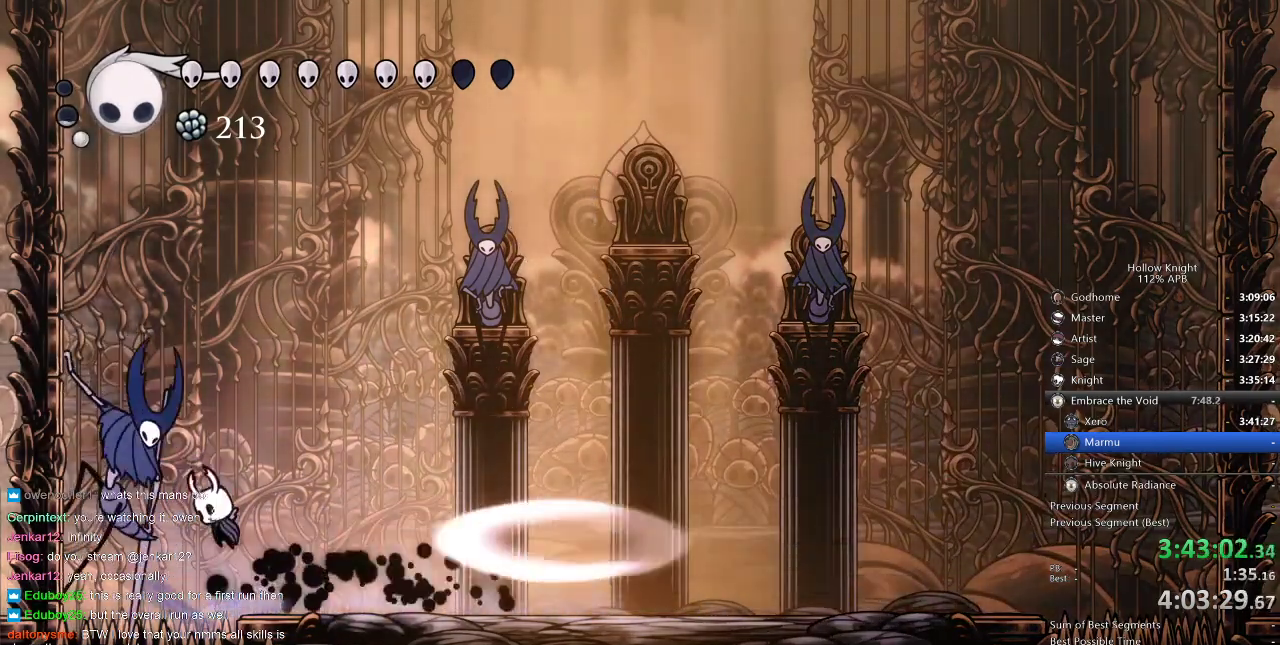
{"keys": ["right"], "events": [[100, "nail", "down"], [234, "jump", "up"], [234, "nail", "up"], [300, "left", "down"], [367, "nail", "down"], [384, "left", "up"], [467, "right", "down"], [500, "nail", "up"]]}
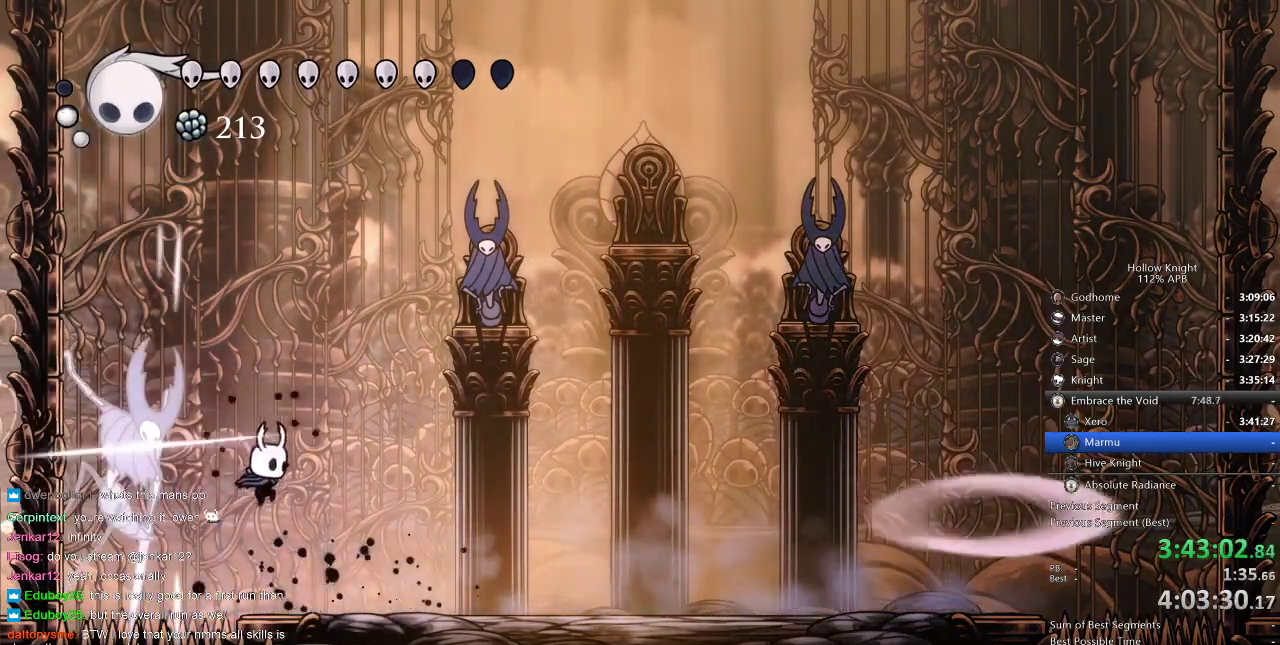
{"keys": ["jump", "left"], "events": [[150, "left", "down"], [184, "right", "up"], [234, "jump", "down"], [334, "nail", "down"], [417, "nail", "up"]]}
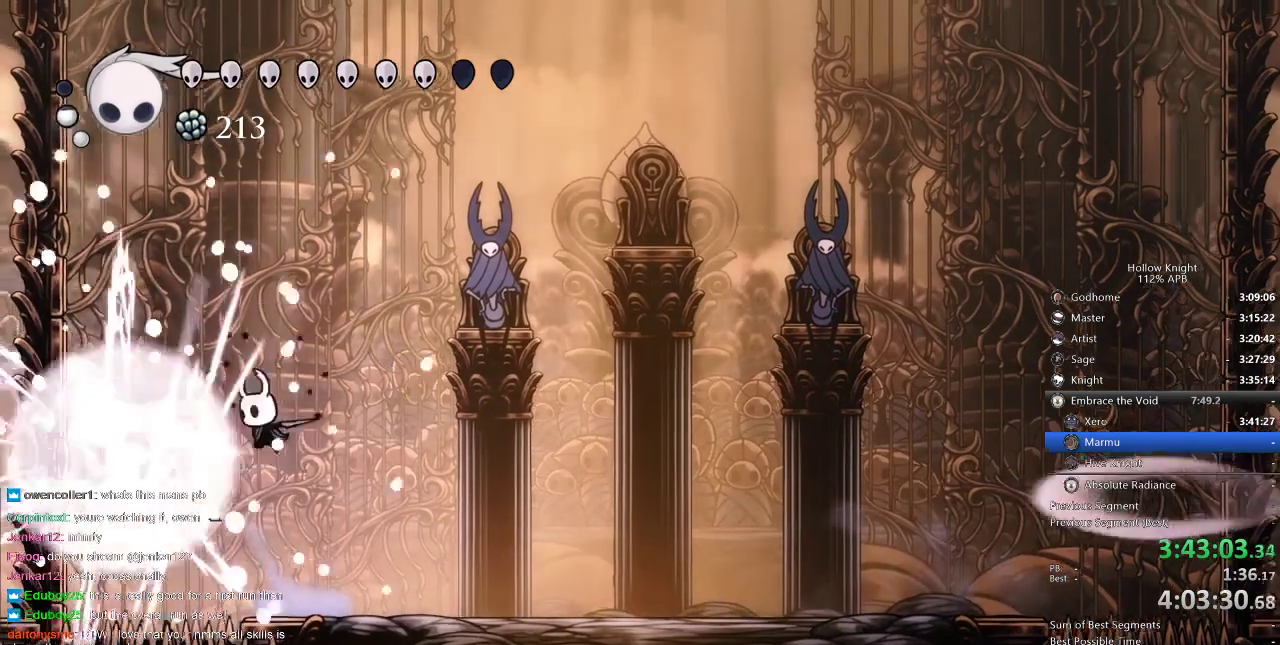
{"keys": ["right"], "events": [[50, "left", "up"], [50, "nail", "down"], [117, "jump", "up"], [117, "right", "down"], [217, "nail", "up"]]}
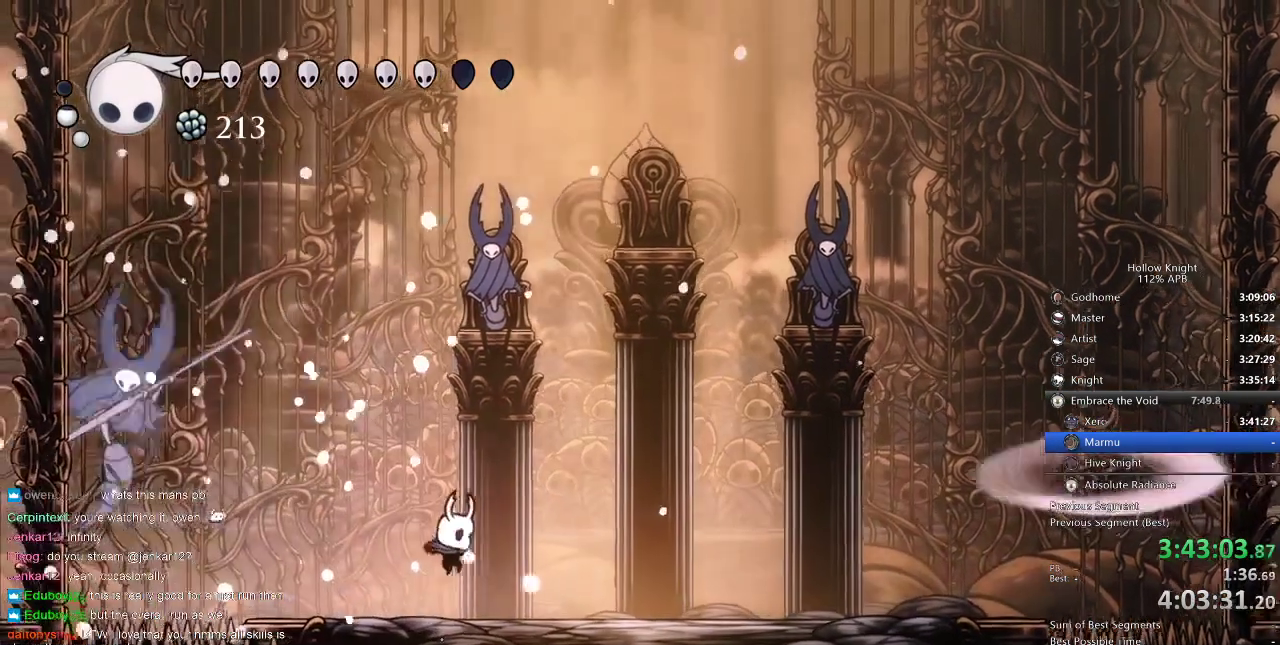
{"keys": ["right"], "events": []}
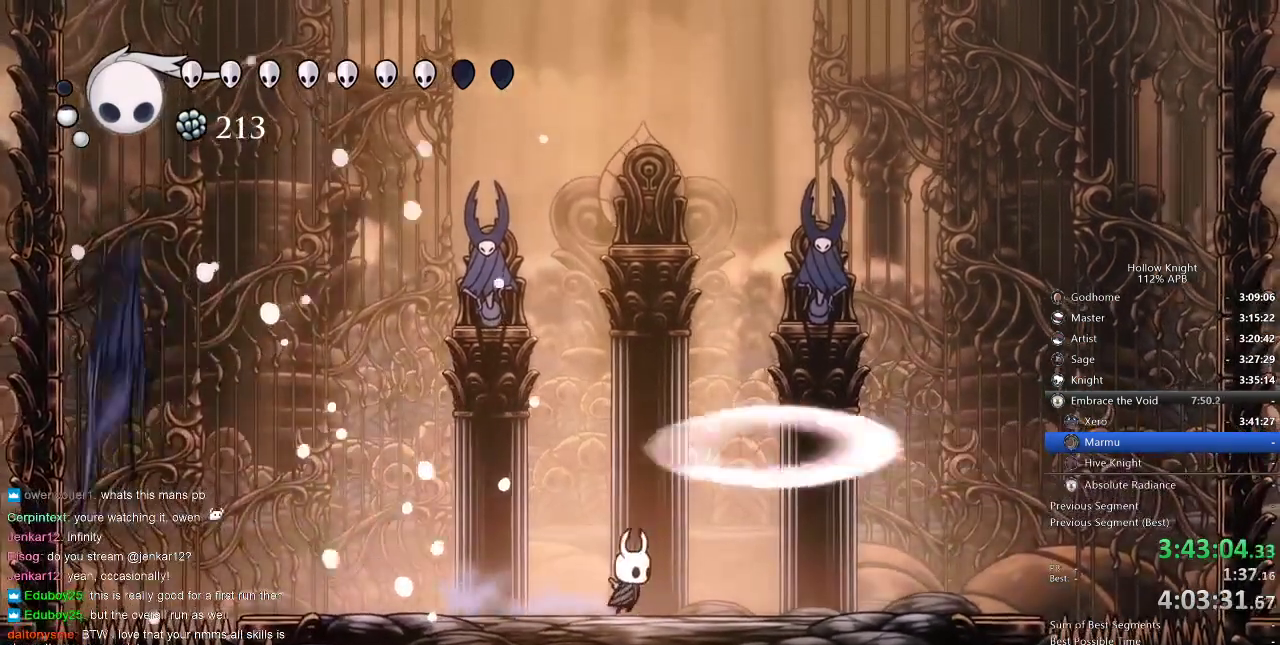
{"keys": ["right"], "events": [[250, "left", "down"], [250, "right", "up"], [317, "left", "up"], [317, "right", "down"], [417, "left", "down"], [417, "right", "up"], [484, "left", "up"], [484, "right", "down"]]}
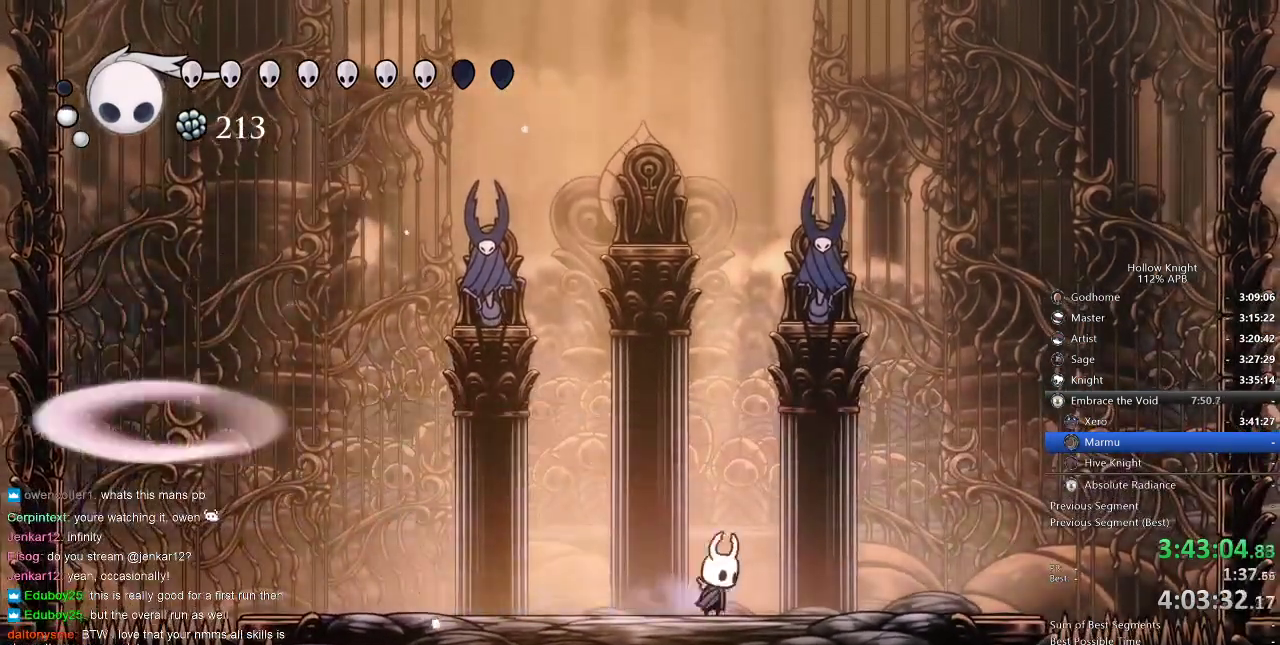
{"keys": [], "events": [[17, "left", "down"], [50, "right", "up"], [100, "left", "up"], [100, "right", "down"], [150, "left", "down"], [200, "right", "up"], [250, "left", "up"], [250, "right", "down"], [317, "left", "down"], [350, "right", "up"], [384, "left", "up"]]}
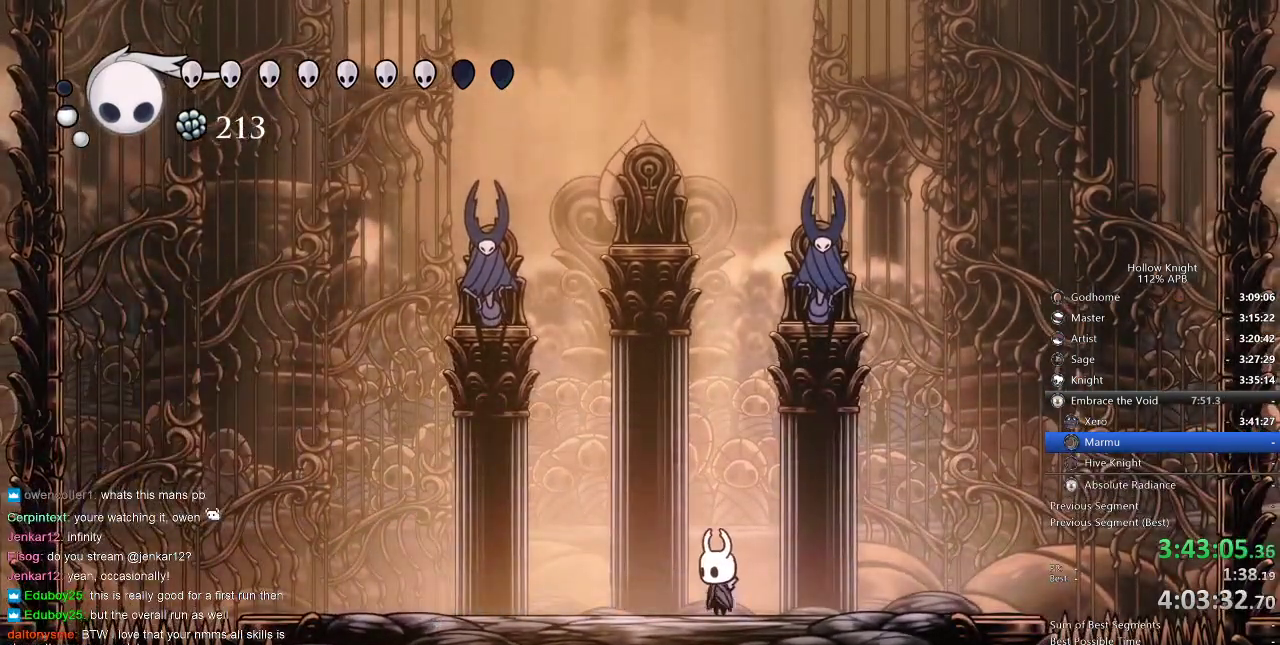
{"keys": [], "events": [[317, "left", "down"], [450, "left", "up"]]}
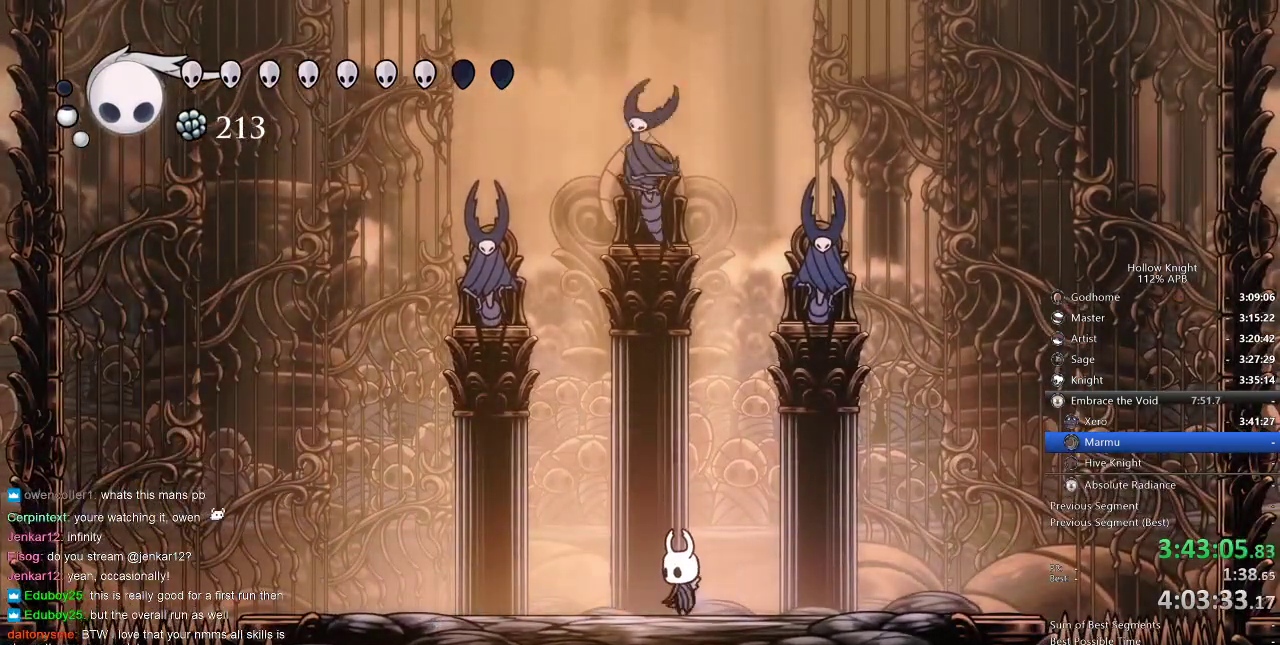
{"keys": [], "events": [[234, "left", "down"], [367, "left", "up"]]}
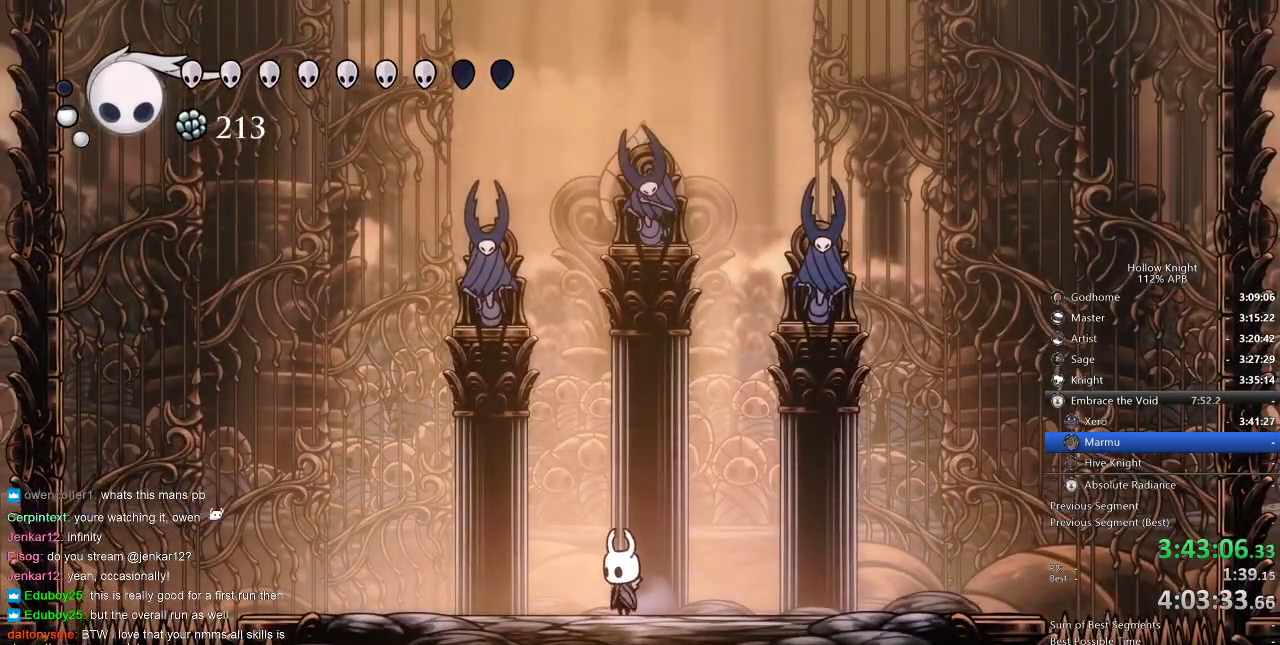
{"keys": [], "events": [[67, "right", "down"], [217, "right", "up"]]}